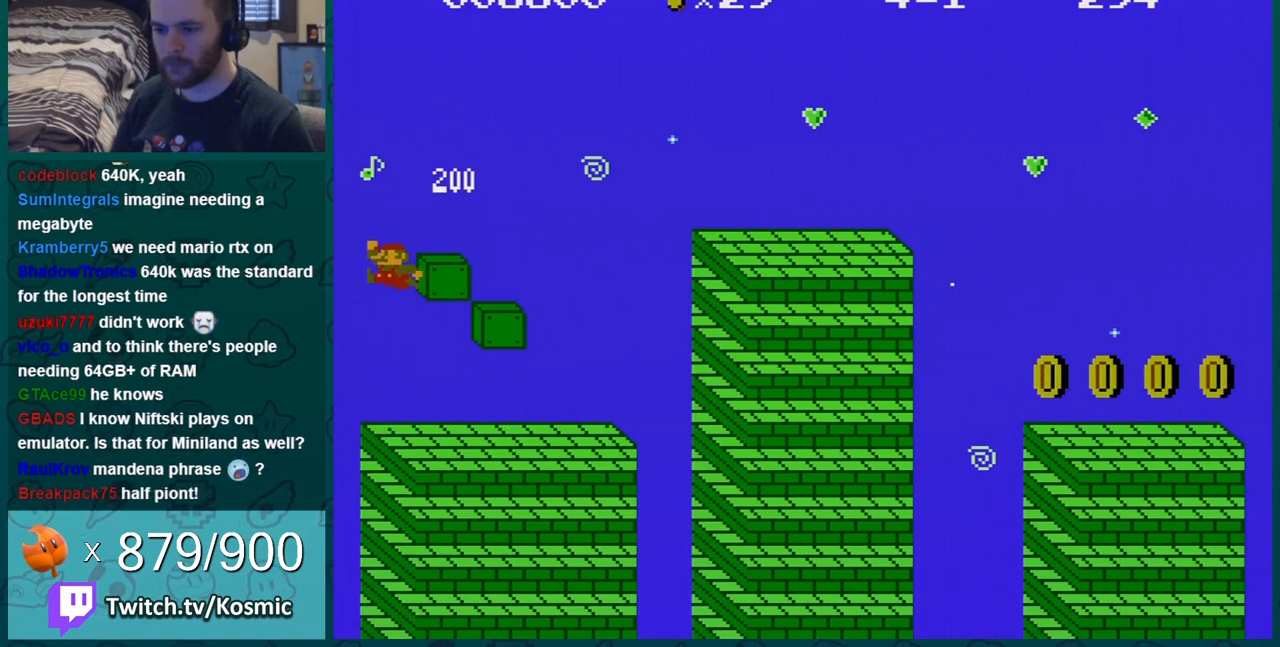
Gameplay with a controller (Nintendo layout); each line is a JSON object with the inputs held at the frame after it. "events" lists button and stick changes between this image and that frame as [ms after this image, input, new state], when the widget could be followed in between. Not read: L3 R3.
{"buttons": ["A", "B", "DPAD_RIGHT"], "events": [[183, "A", "up"], [367, "A", "down"]]}
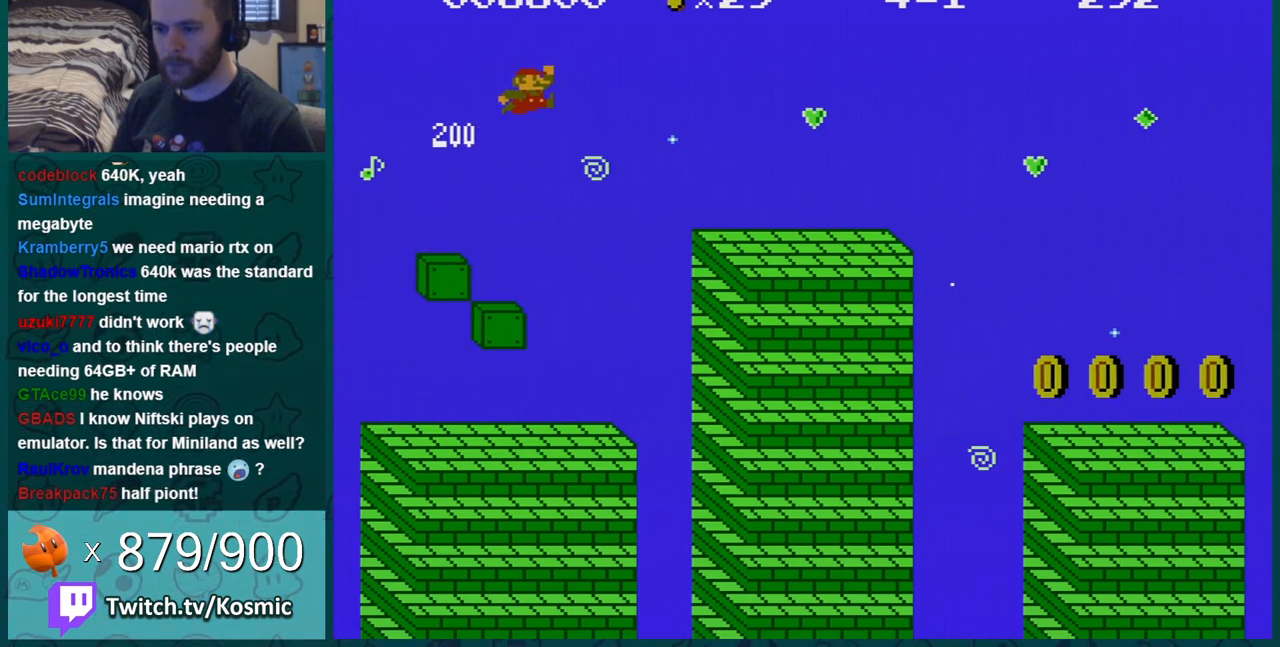
{"buttons": ["B", "DPAD_RIGHT"], "events": [[84, "A", "up"]]}
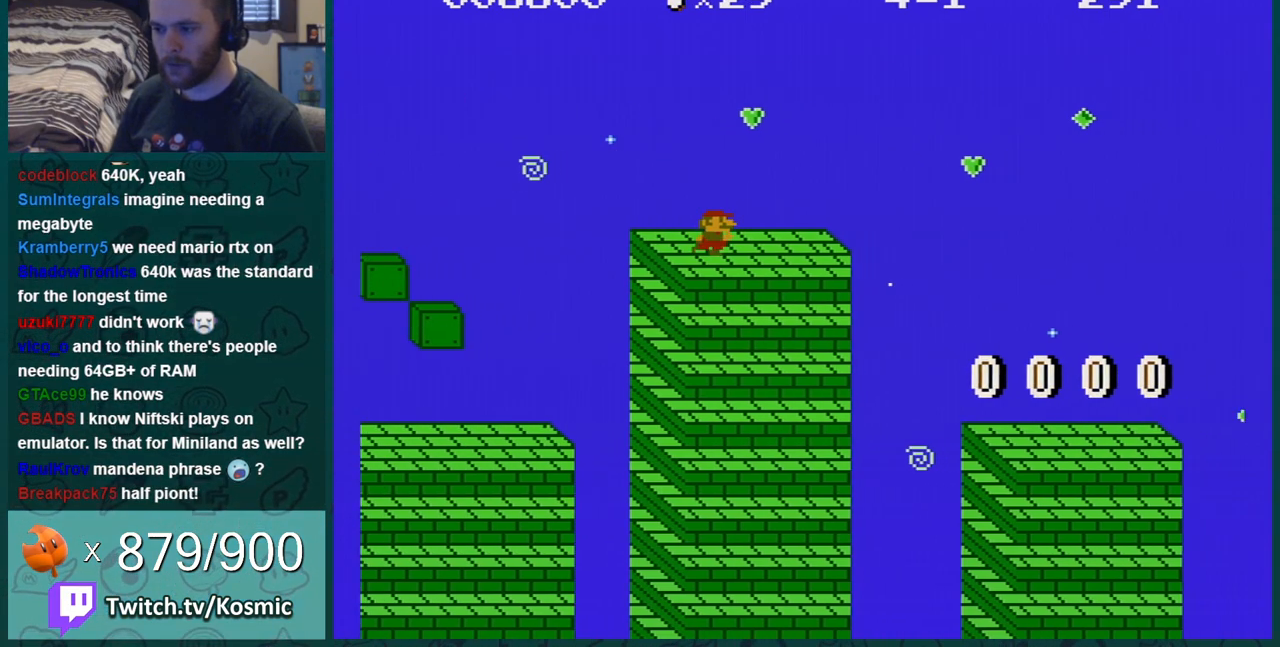
{"buttons": ["A", "B", "DPAD_RIGHT"], "events": [[267, "A", "down"]]}
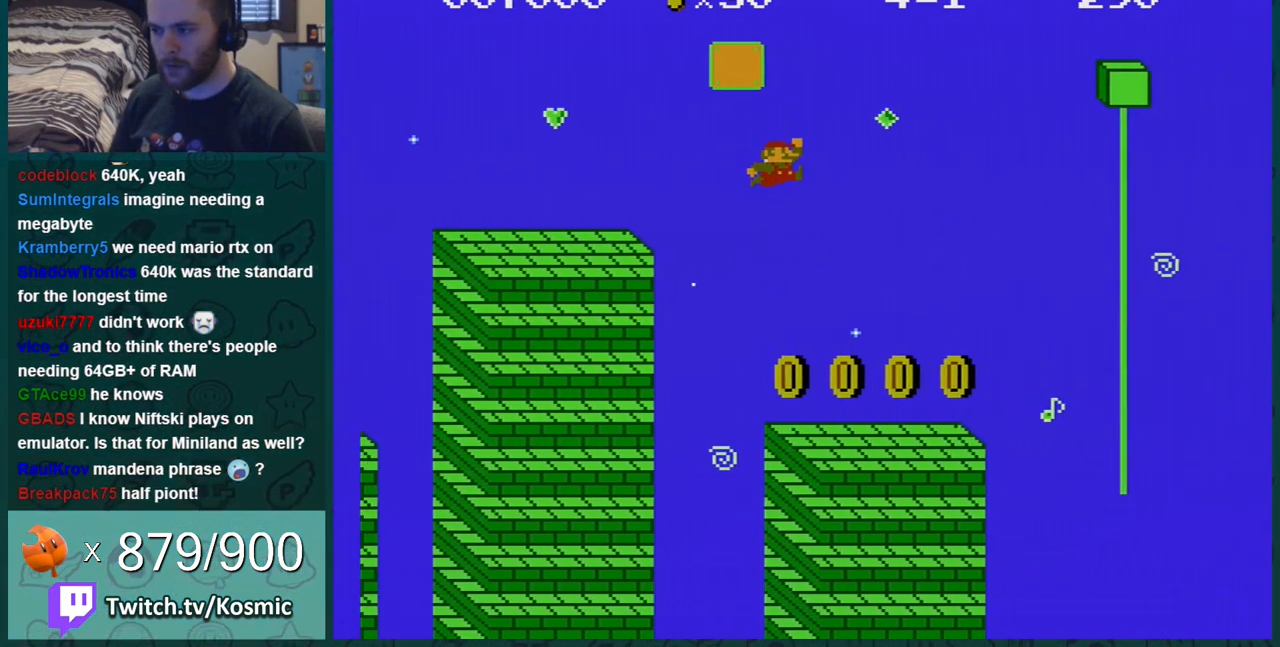
{"buttons": ["A", "B"], "events": [[233, "A", "up"], [233, "DPAD_UP", "down"], [250, "DPAD_RIGHT", "up"], [283, "DPAD_LEFT", "down"], [283, "DPAD_UP", "up"], [417, "A", "down"], [417, "DPAD_LEFT", "up"]]}
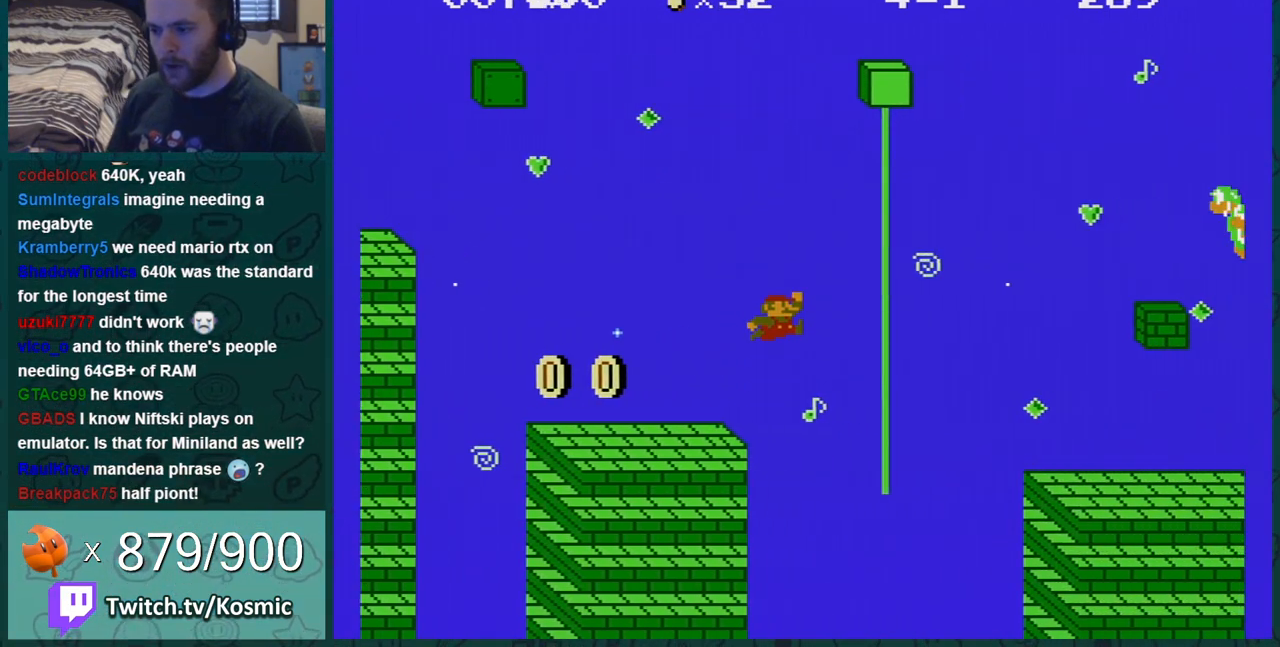
{"buttons": ["B", "DPAD_UP"], "events": [[67, "DPAD_RIGHT", "down"], [100, "A", "up"], [317, "DPAD_RIGHT", "up"], [384, "DPAD_UP", "down"]]}
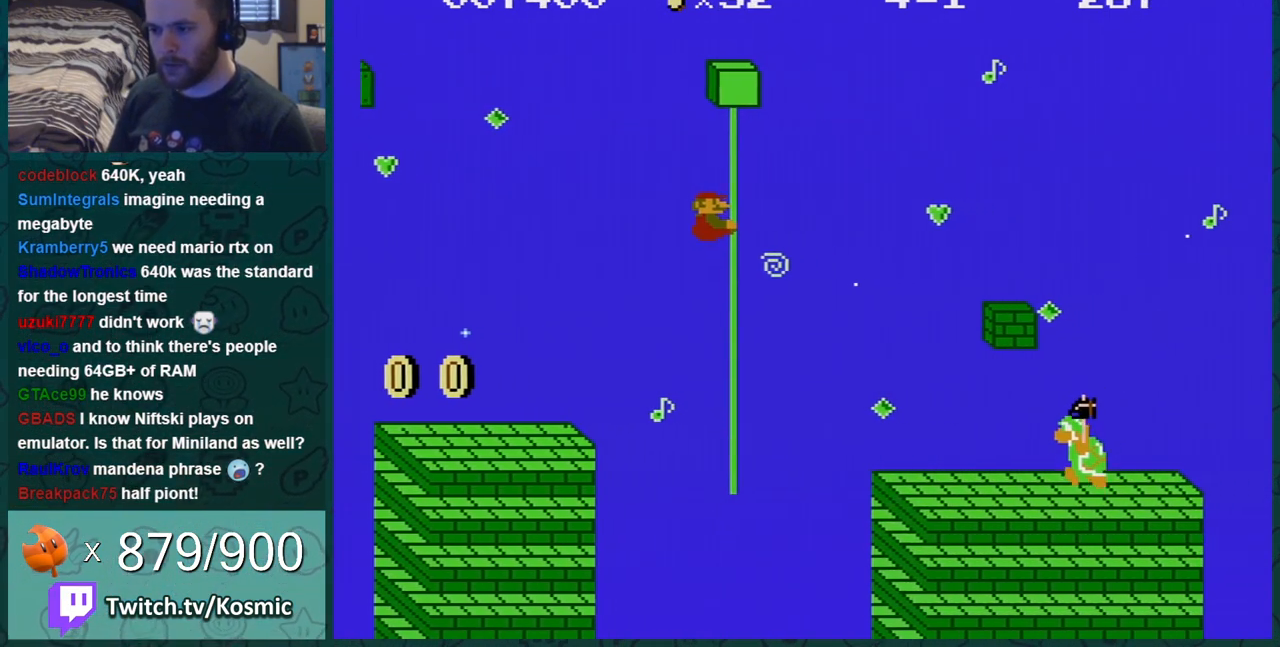
{"buttons": ["B", "DPAD_UP"], "events": [[317, "DPAD_UP", "up"], [500, "DPAD_UP", "down"]]}
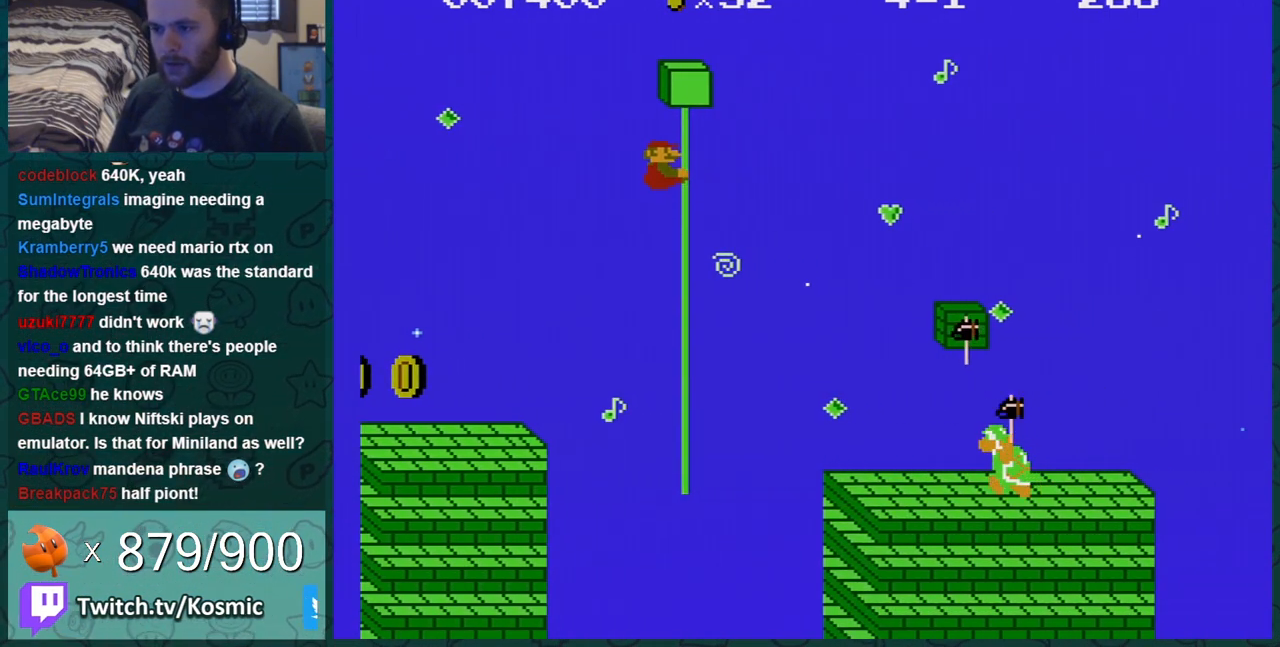
{"buttons": ["B"], "events": [[100, "DPAD_UP", "up"], [250, "DPAD_UP", "down"], [401, "DPAD_UP", "up"]]}
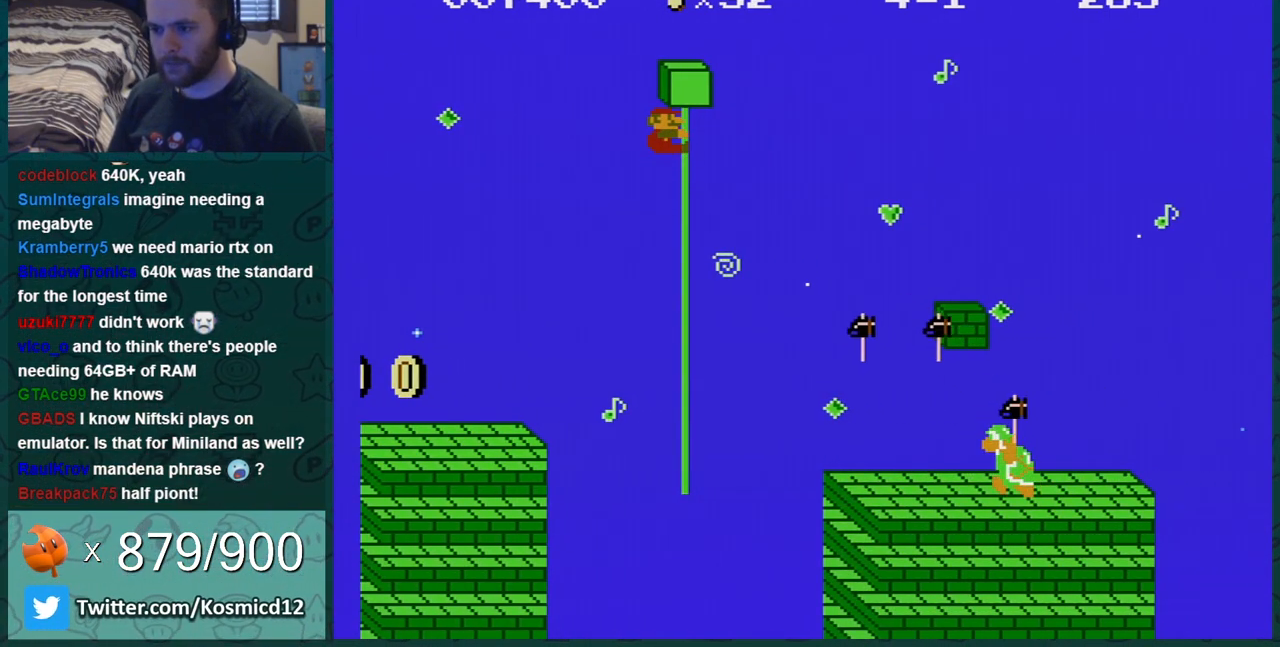
{"buttons": ["B"], "events": [[33, "DPAD_UP", "down"], [133, "DPAD_UP", "up"], [400, "DPAD_UP", "down"], [467, "DPAD_UP", "up"]]}
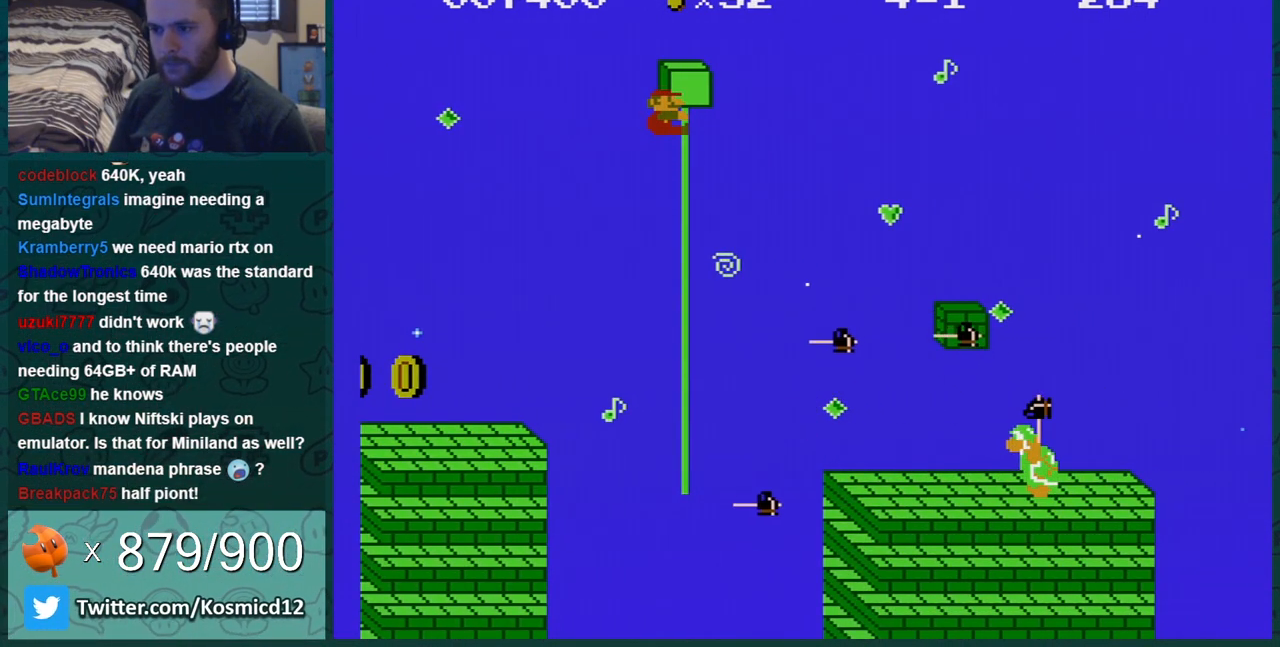
{"buttons": ["B"], "events": []}
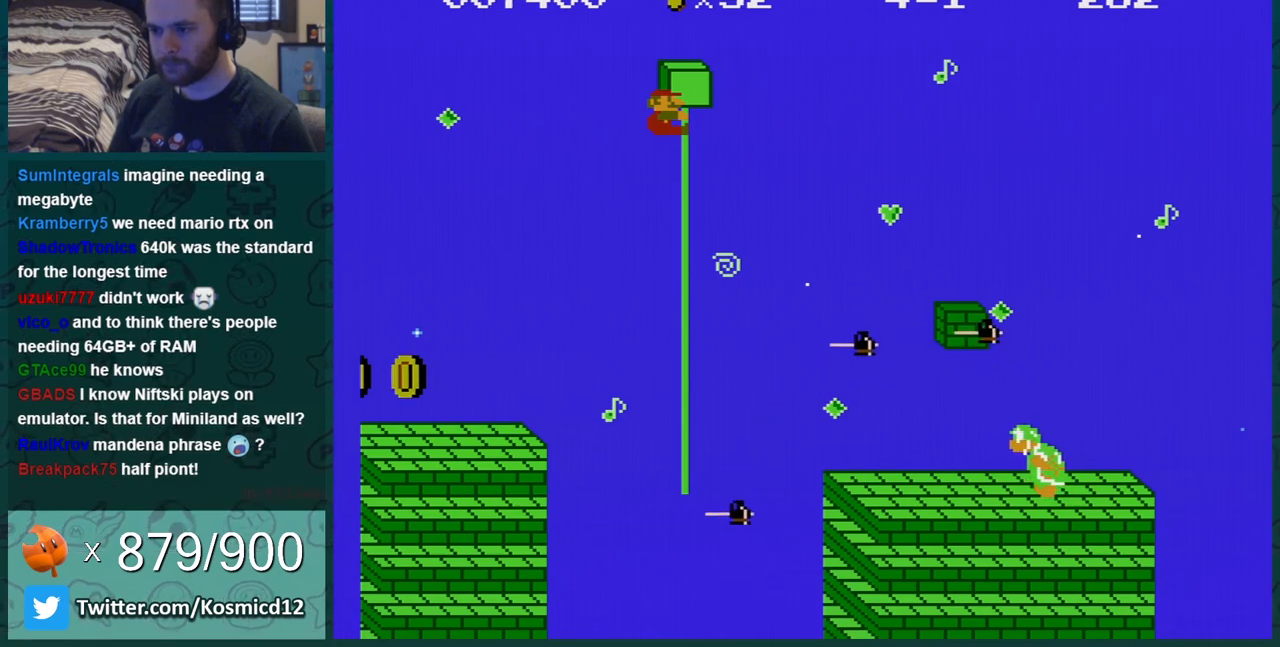
{"buttons": ["B"], "events": []}
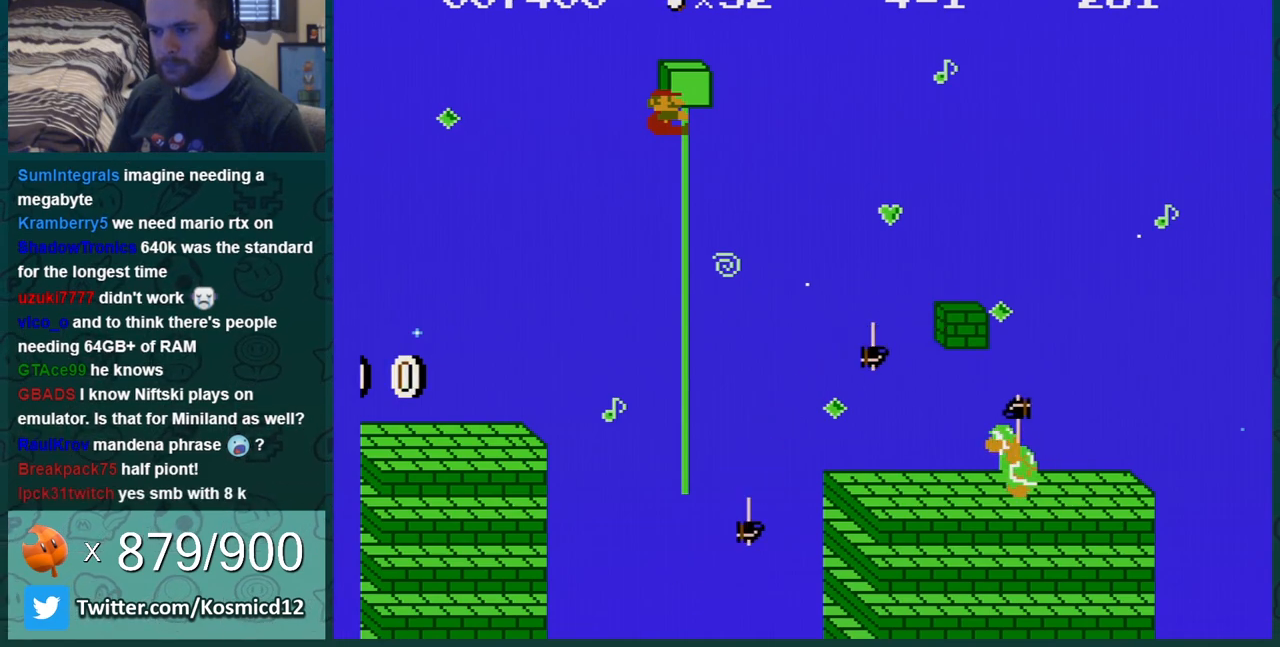
{"buttons": ["B"], "events": []}
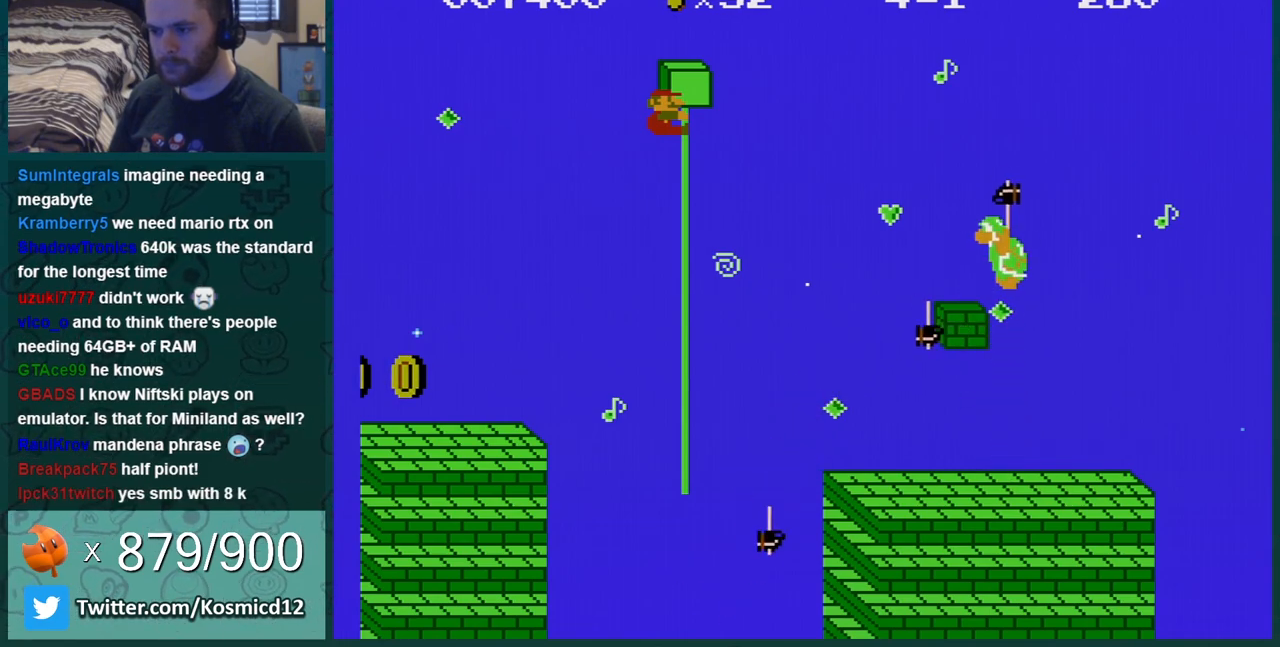
{"buttons": ["B"], "events": []}
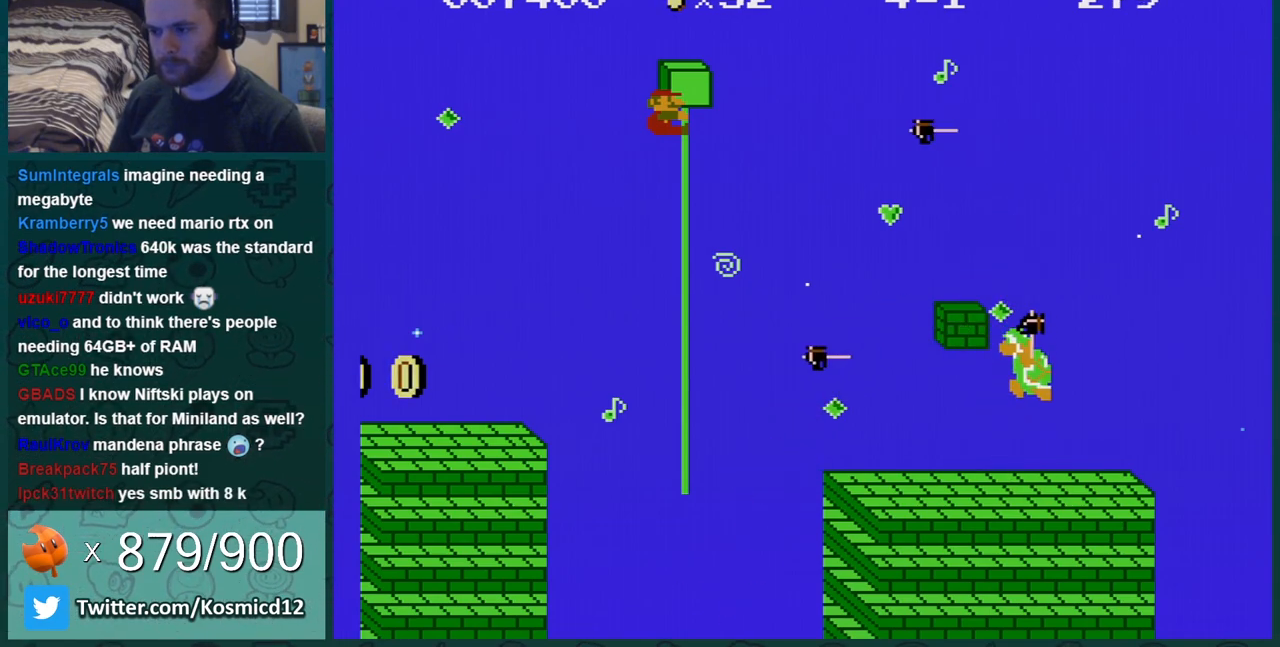
{"buttons": ["B"], "events": []}
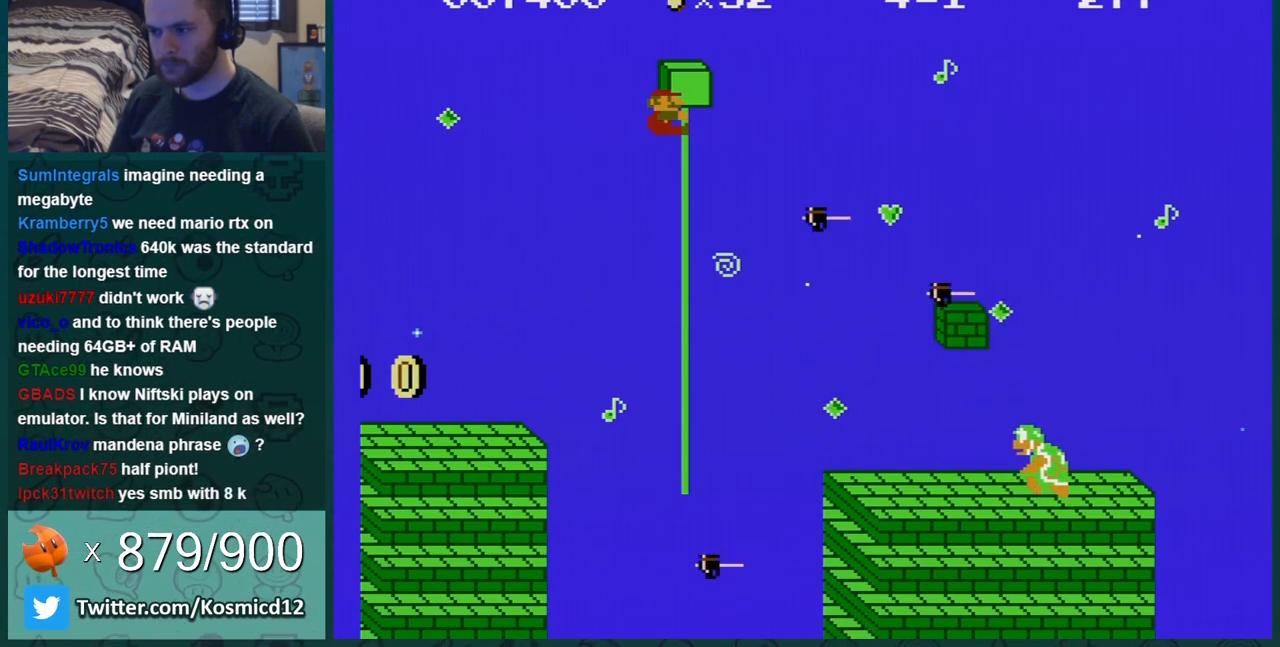
{"buttons": ["B"], "events": [[433, "DPAD_RIGHT", "down"], [500, "DPAD_RIGHT", "up"]]}
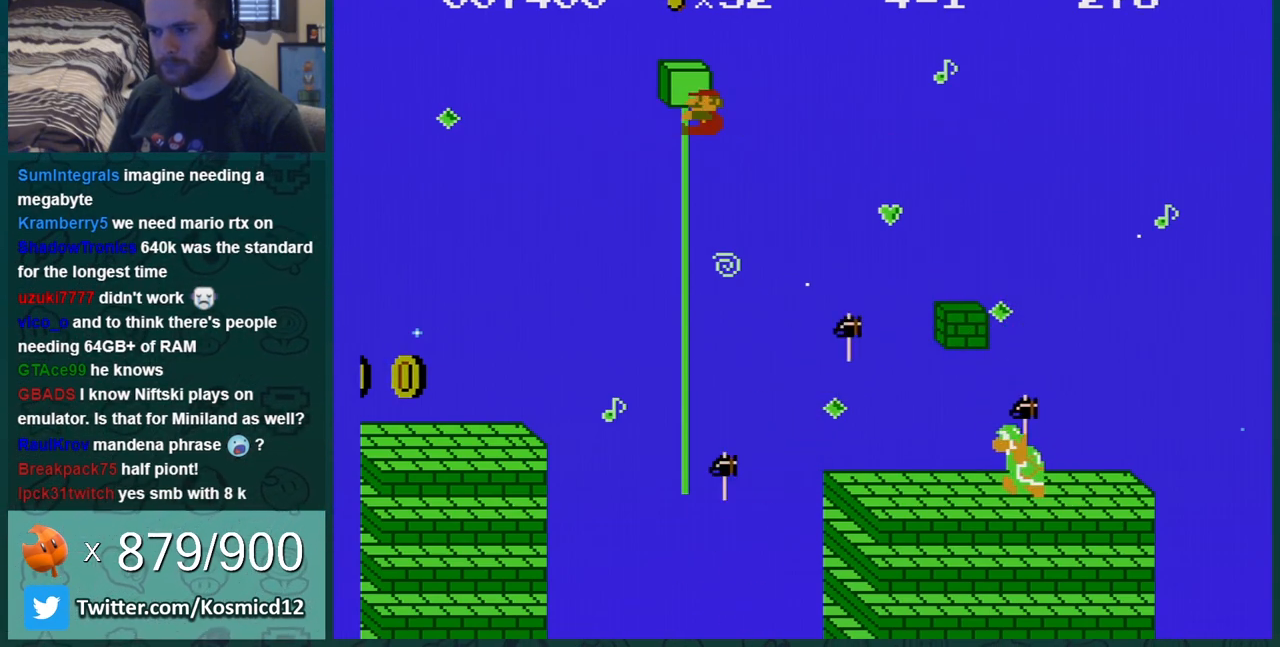
{"buttons": ["B", "DPAD_RIGHT"], "events": [[34, "DPAD_RIGHT", "down"]]}
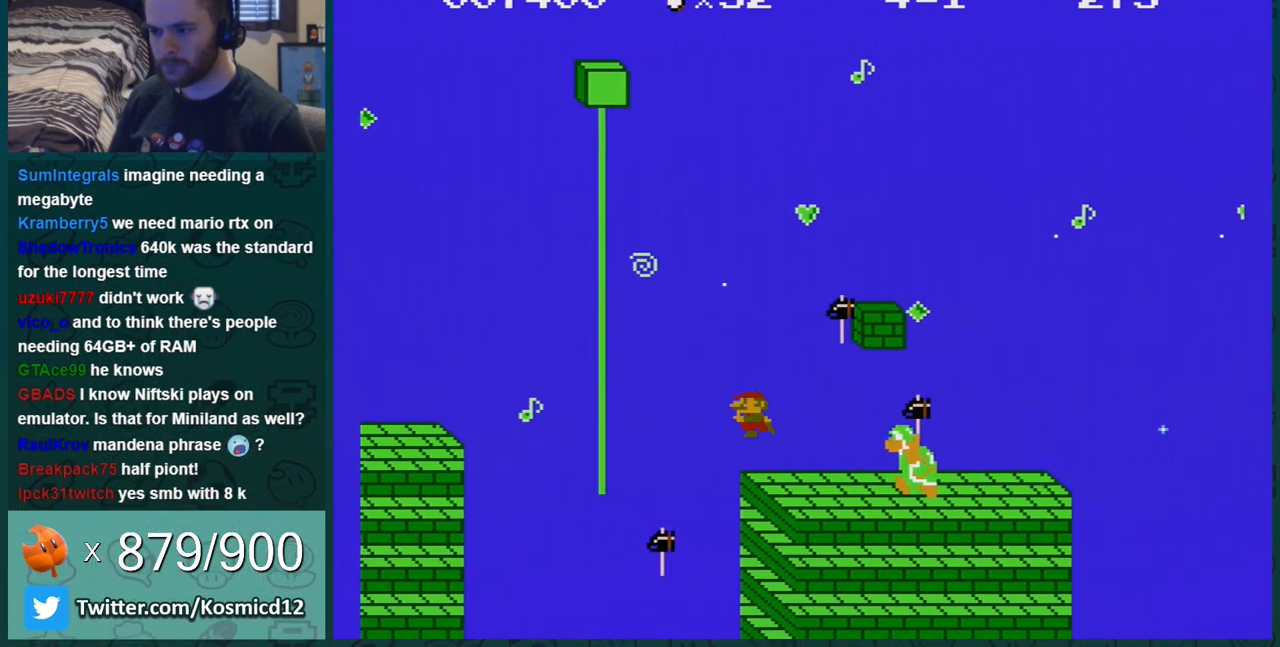
{"buttons": ["B", "DPAD_RIGHT"], "events": [[50, "DPAD_LEFT", "down"], [50, "DPAD_RIGHT", "up"], [116, "DPAD_UP", "down"], [200, "DPAD_UP", "up"], [233, "DPAD_LEFT", "up"], [433, "DPAD_RIGHT", "down"]]}
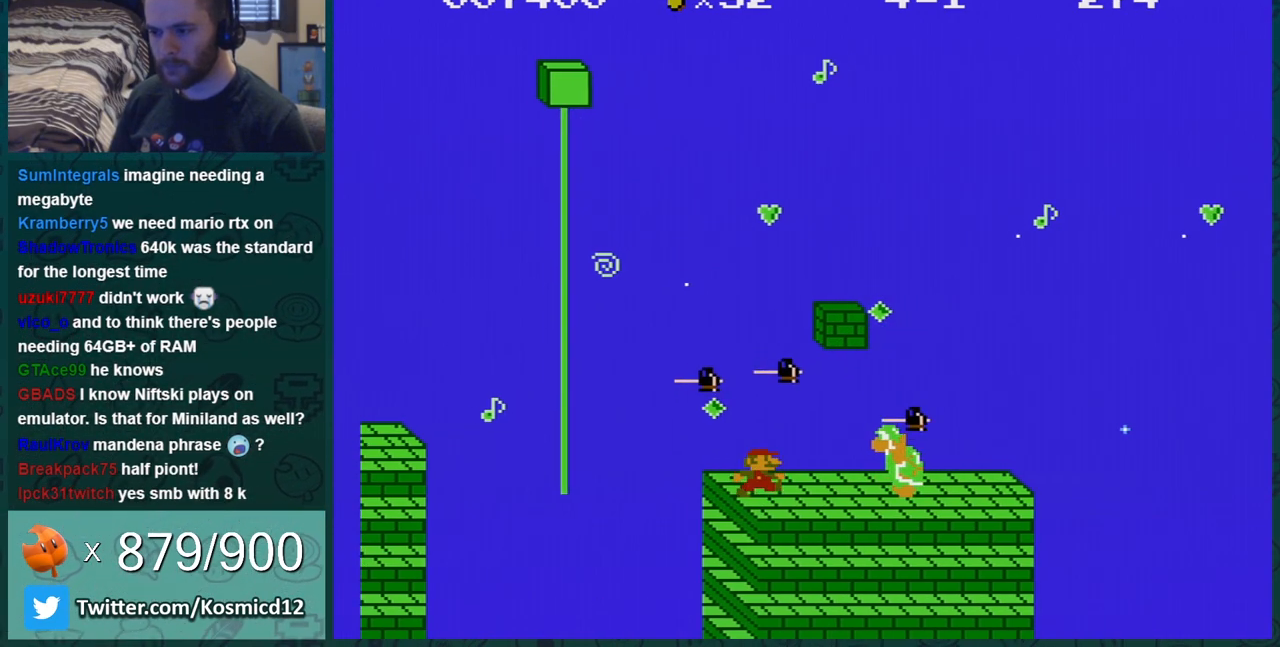
{"buttons": ["B"], "events": [[117, "DPAD_RIGHT", "up"], [200, "DPAD_RIGHT", "down"], [401, "DPAD_RIGHT", "up"]]}
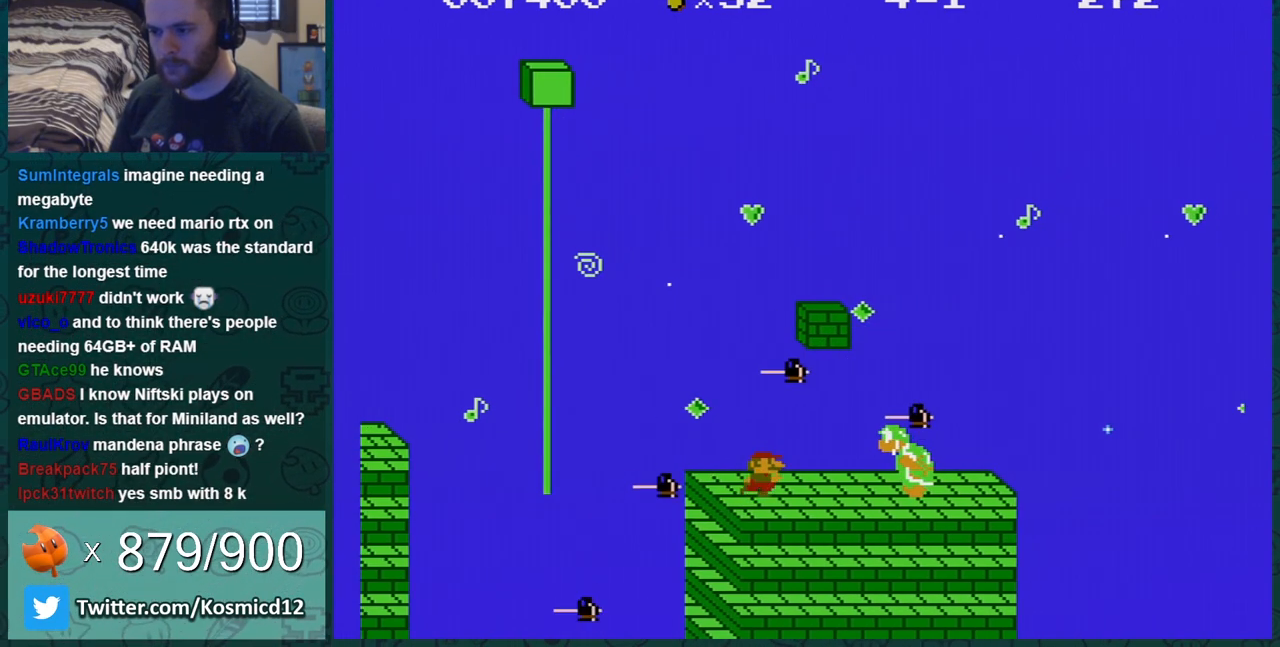
{"buttons": ["B", "DPAD_RIGHT"], "events": [[16, "DPAD_RIGHT", "down"], [183, "DPAD_RIGHT", "up"], [367, "DPAD_RIGHT", "down"]]}
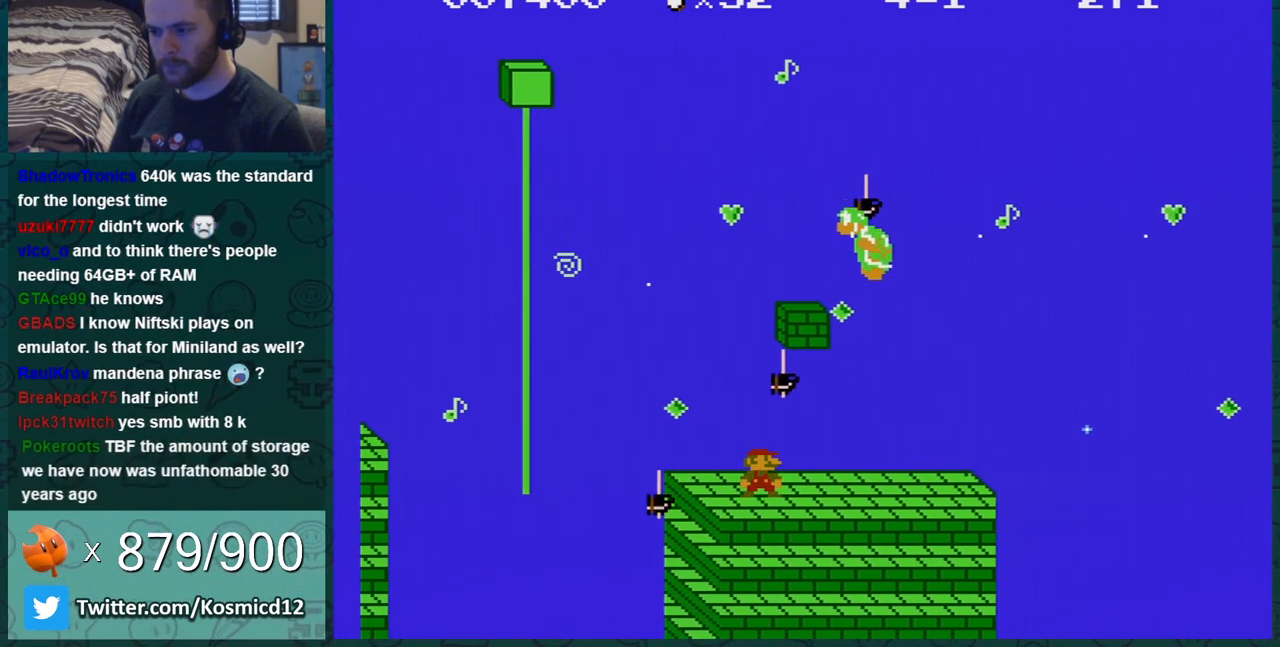
{"buttons": ["A", "B", "DPAD_RIGHT"], "events": [[17, "DPAD_RIGHT", "up"], [117, "DPAD_RIGHT", "down"], [234, "DPAD_RIGHT", "up"], [367, "DPAD_RIGHT", "down"], [451, "A", "down"]]}
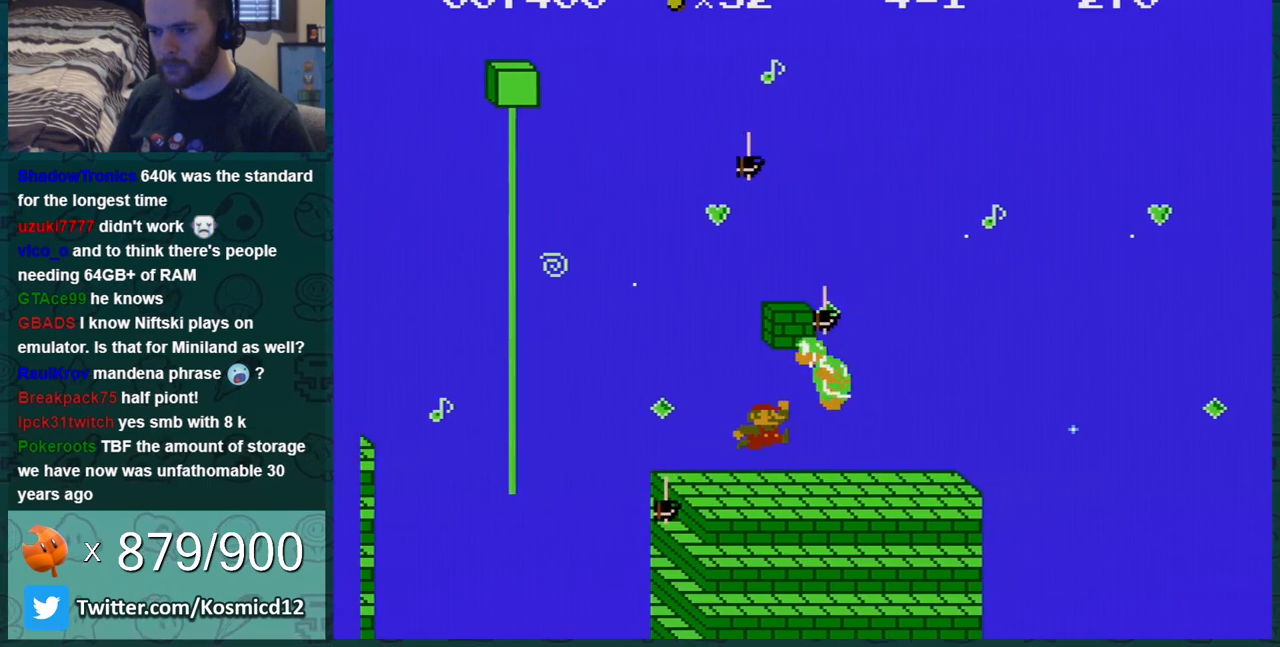
{"buttons": ["B", "DPAD_LEFT"], "events": [[16, "DPAD_RIGHT", "up"], [50, "DPAD_LEFT", "down"], [167, "A", "up"], [300, "DPAD_LEFT", "up"], [450, "DPAD_LEFT", "down"]]}
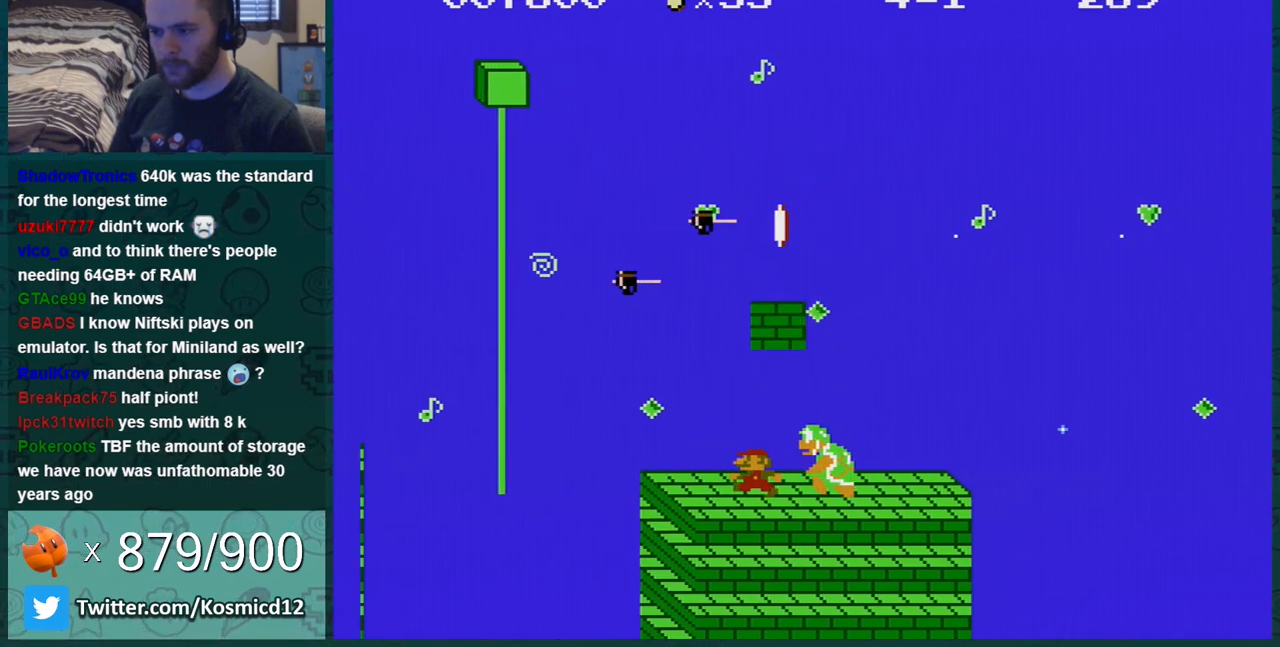
{"buttons": ["B"], "events": [[117, "DPAD_LEFT", "up"], [200, "DPAD_LEFT", "down"], [367, "DPAD_LEFT", "up"]]}
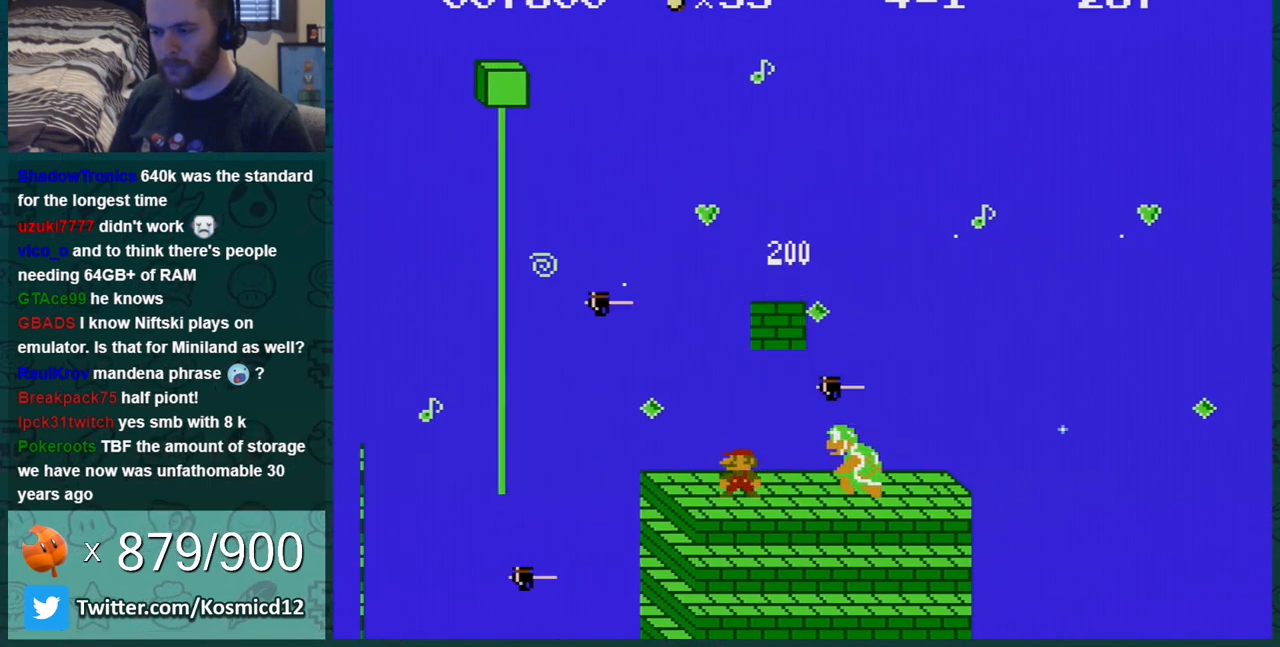
{"buttons": ["B"], "events": [[300, "DPAD_RIGHT", "down"], [383, "DPAD_RIGHT", "up"]]}
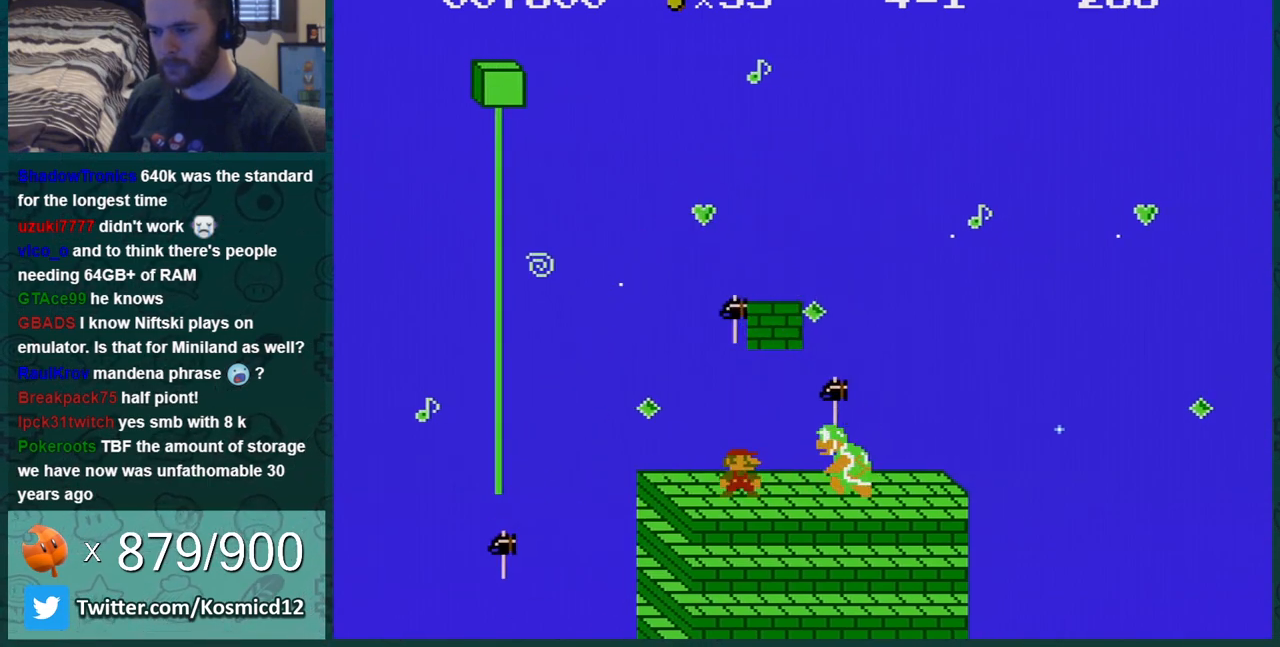
{"buttons": ["B"], "events": []}
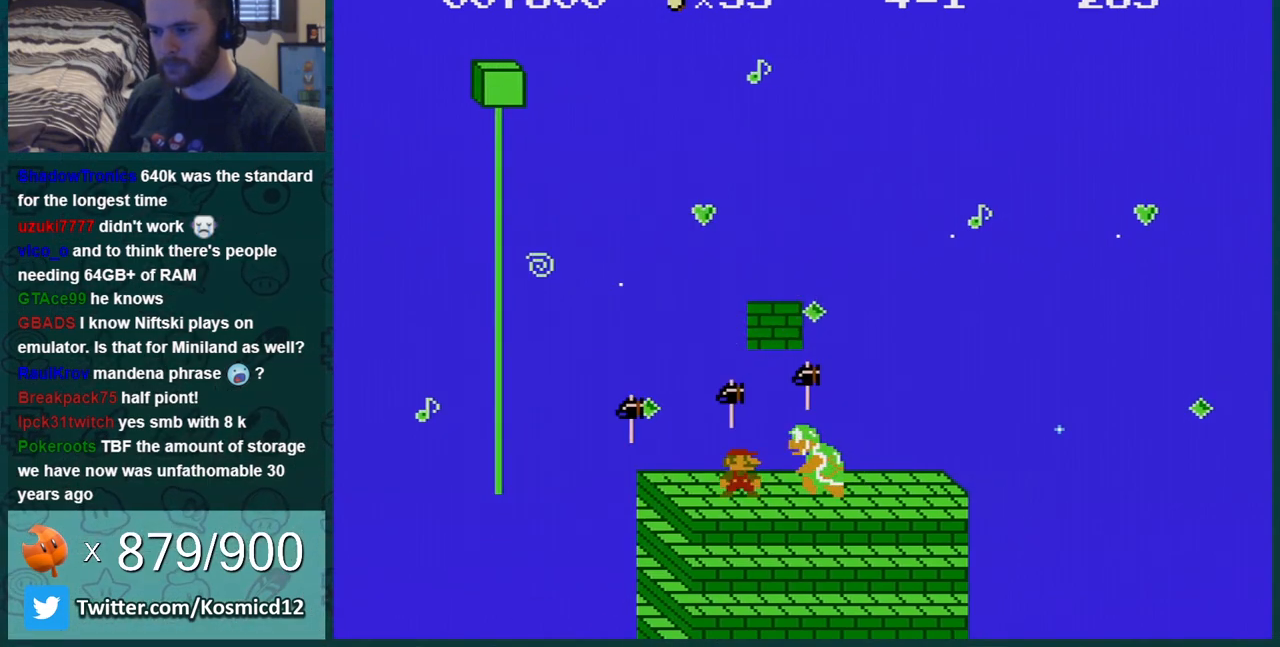
{"buttons": ["B"], "events": [[333, "DPAD_RIGHT", "down"], [417, "DPAD_RIGHT", "up"]]}
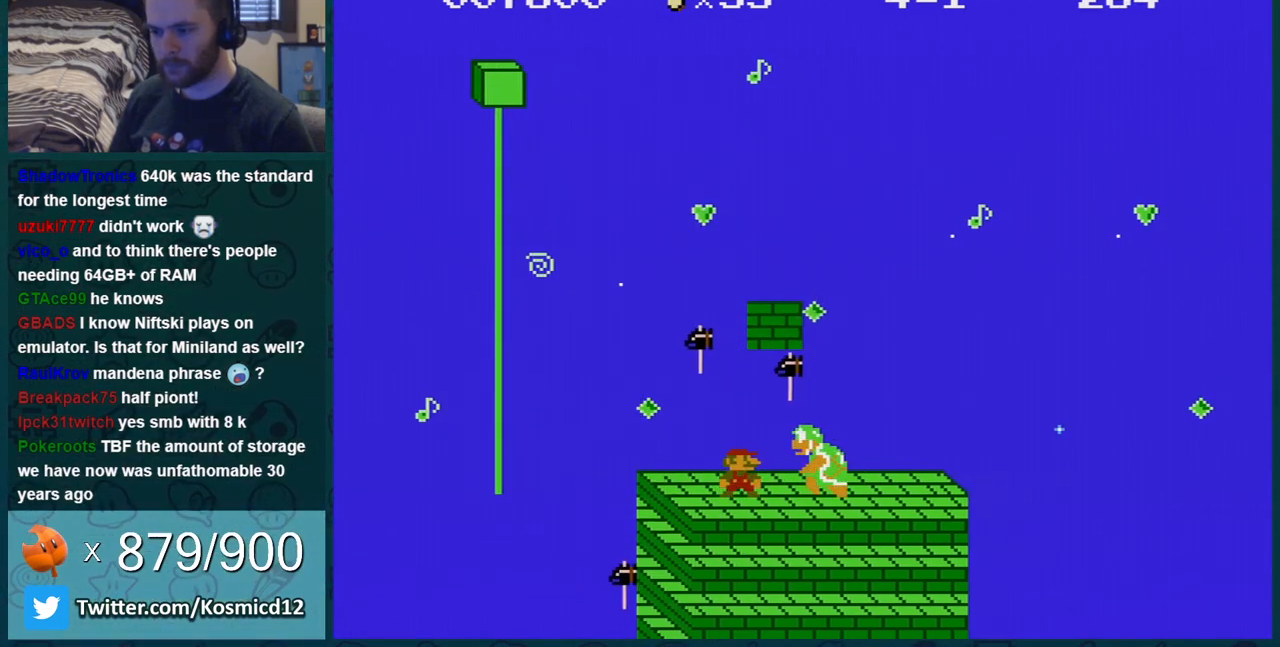
{"buttons": ["B", "DPAD_RIGHT"], "events": [[167, "DPAD_RIGHT", "down"], [267, "DPAD_RIGHT", "up"], [300, "DPAD_RIGHT", "down"], [417, "DPAD_RIGHT", "up"], [451, "DPAD_RIGHT", "down"]]}
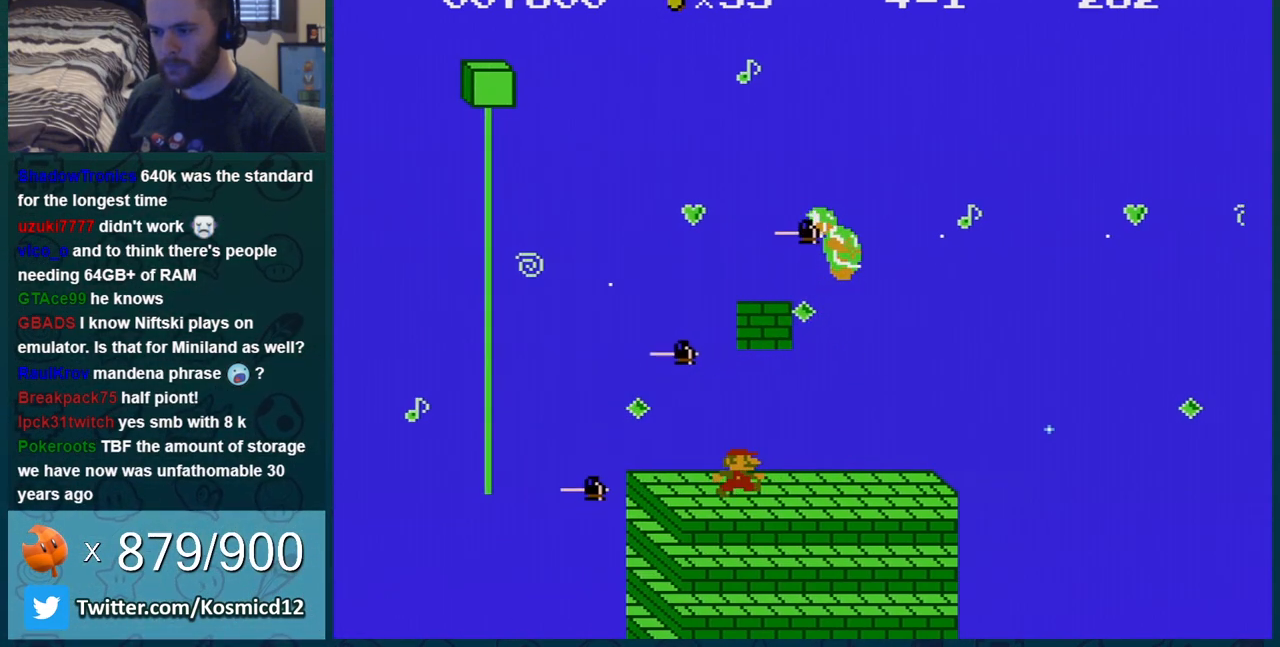
{"buttons": ["B", "DPAD_RIGHT"], "events": []}
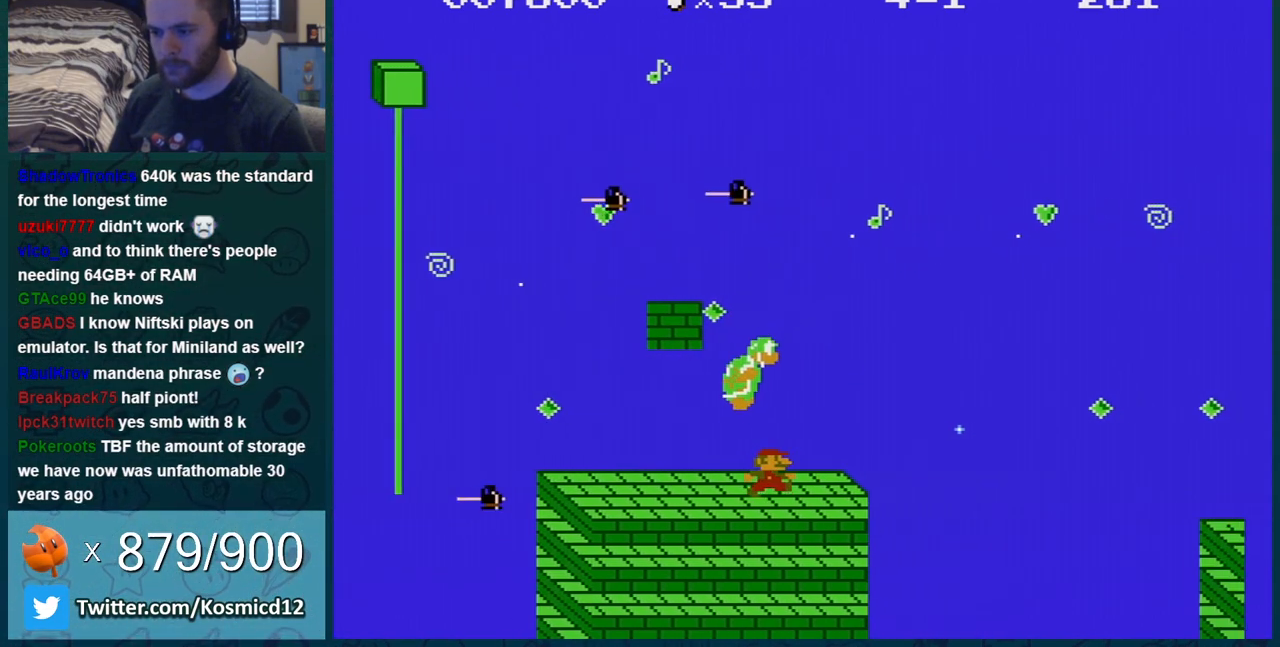
{"buttons": ["A", "B", "DPAD_RIGHT"], "events": [[200, "A", "down"]]}
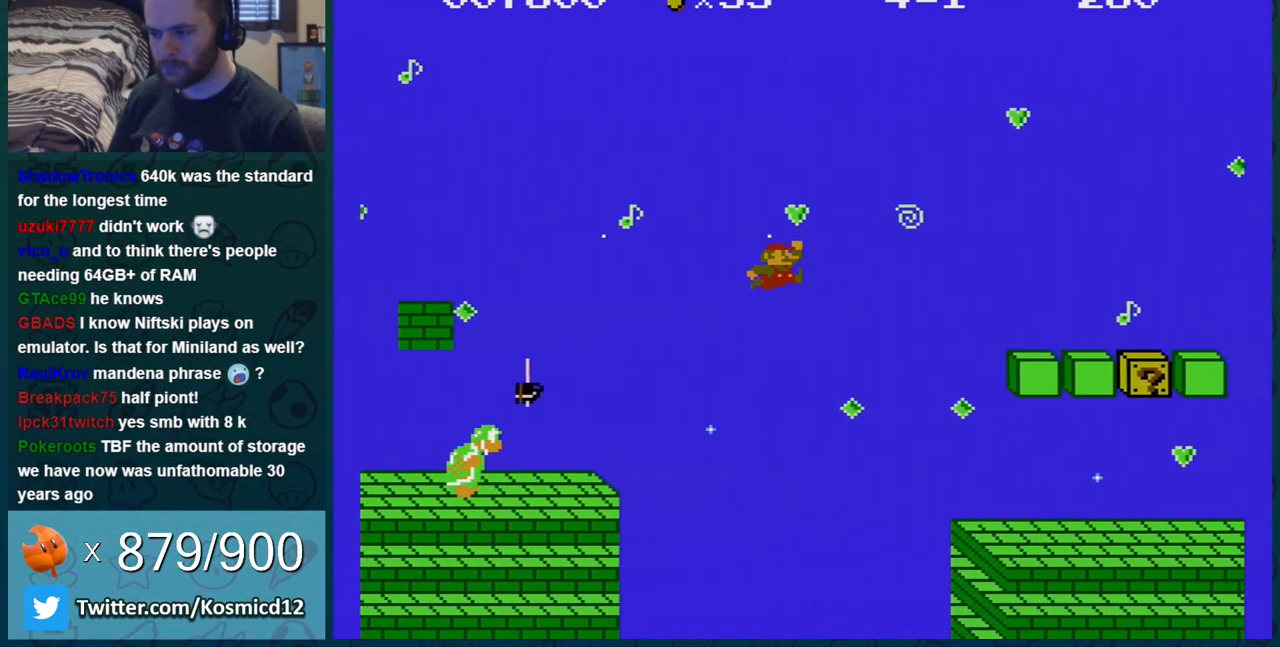
{"buttons": ["B", "DPAD_RIGHT"], "events": [[66, "A", "up"], [133, "DPAD_RIGHT", "up"], [200, "DPAD_LEFT", "down"], [350, "DPAD_LEFT", "up"], [467, "DPAD_RIGHT", "down"]]}
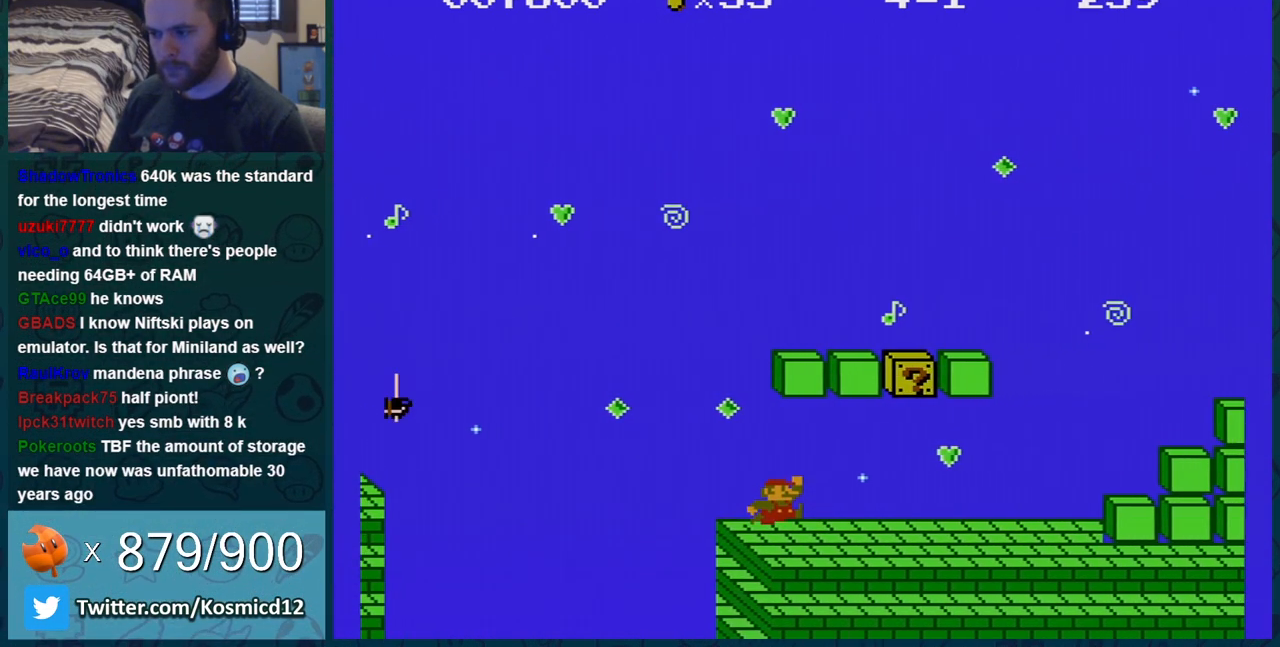
{"buttons": ["B"], "events": [[100, "DPAD_RIGHT", "up"], [167, "DPAD_LEFT", "down"], [184, "A", "down"], [284, "DPAD_LEFT", "up"], [351, "A", "up"]]}
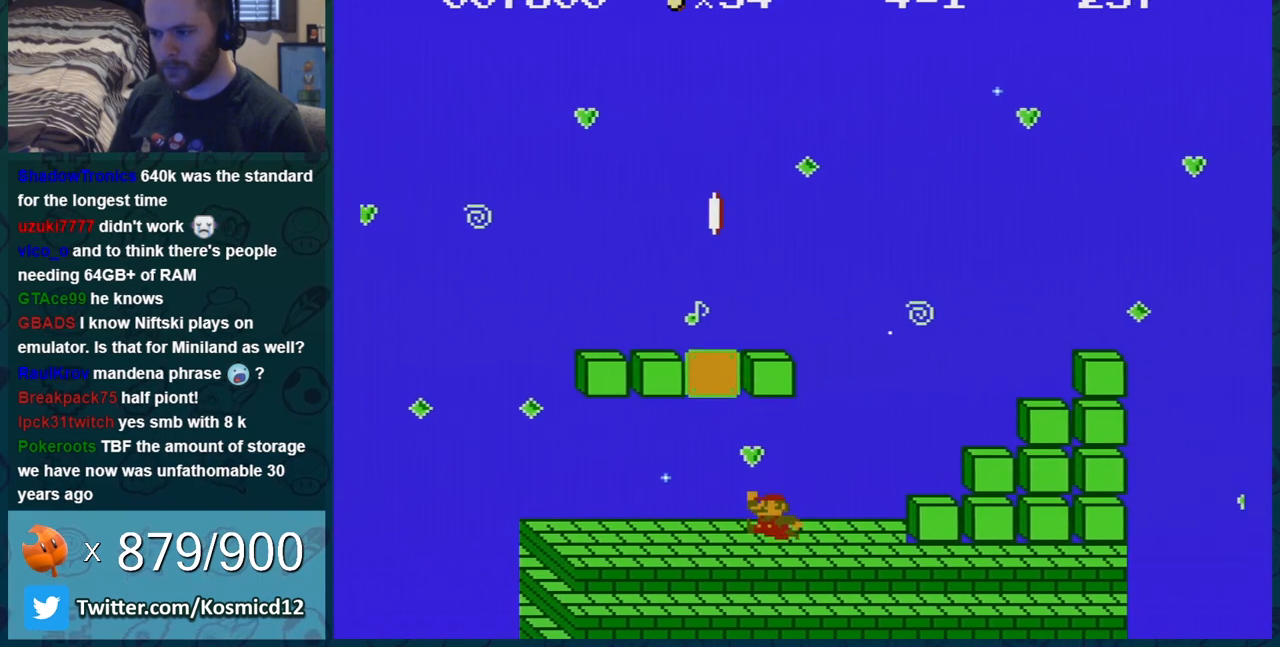
{"buttons": ["A", "B", "DPAD_RIGHT"], "events": [[250, "DPAD_RIGHT", "down"], [500, "A", "down"]]}